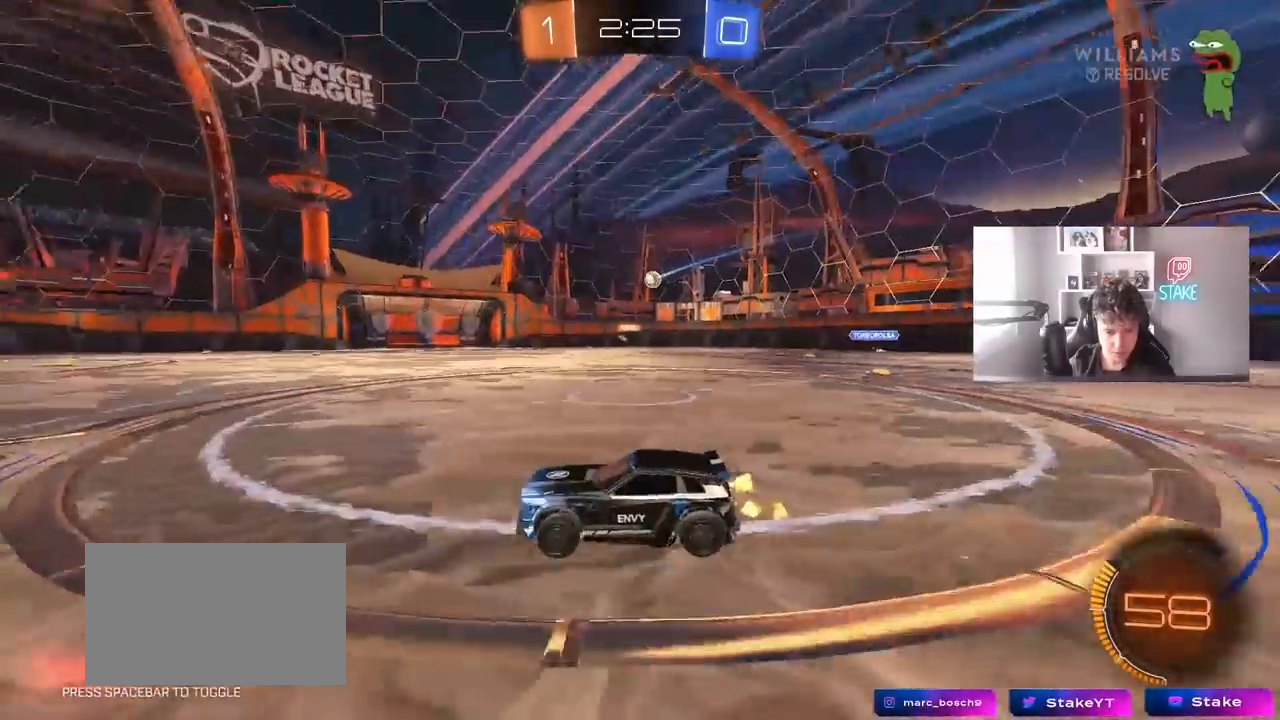
Gameplay with keyboard and mouse; each line is a JSON object with the keys and mouse buttons held at the frame after it. "events" lists presses ("down") and releases ("up") of "1", "2", "3", "4", "5", "a", "alt", "c", "caps_lock", "ctrl", "d", "e", "f", "g", "q", "r", "s", "shift", "space", "t", "tab", "v", "w", "x", "z", "mouse_left", "mouse_wheel" and "mouse_right" between this image and that frame as [ms after this image, input, new state], when the widget could be followed in between. "mouse_left", "mouse_wheel", "mouse_right" = the "left", "wheel", "right" buttons of the "mouse" list. No other keys are recorded. "wheel" means that the mouse wheel is clicked or scrolled. "mouse_move" is the direction in which the mouse moves at that frame (one of eight, or "still"), when it could be read.
{"keys": ["w"], "mouse": [], "mouse_move": "still", "events": [[333, "d", "down"], [467, "d", "up"]]}
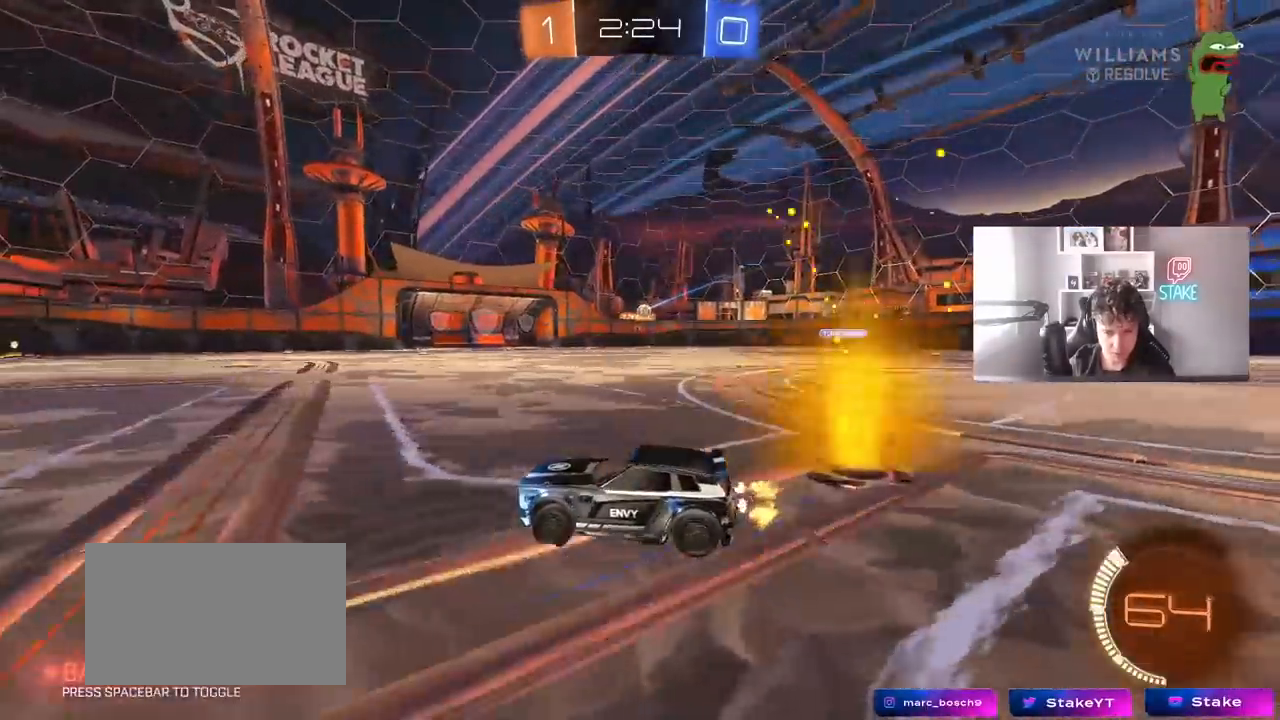
{"keys": ["w"], "mouse": [], "mouse_move": "still", "events": [[200, "d", "down"], [350, "d", "up"]]}
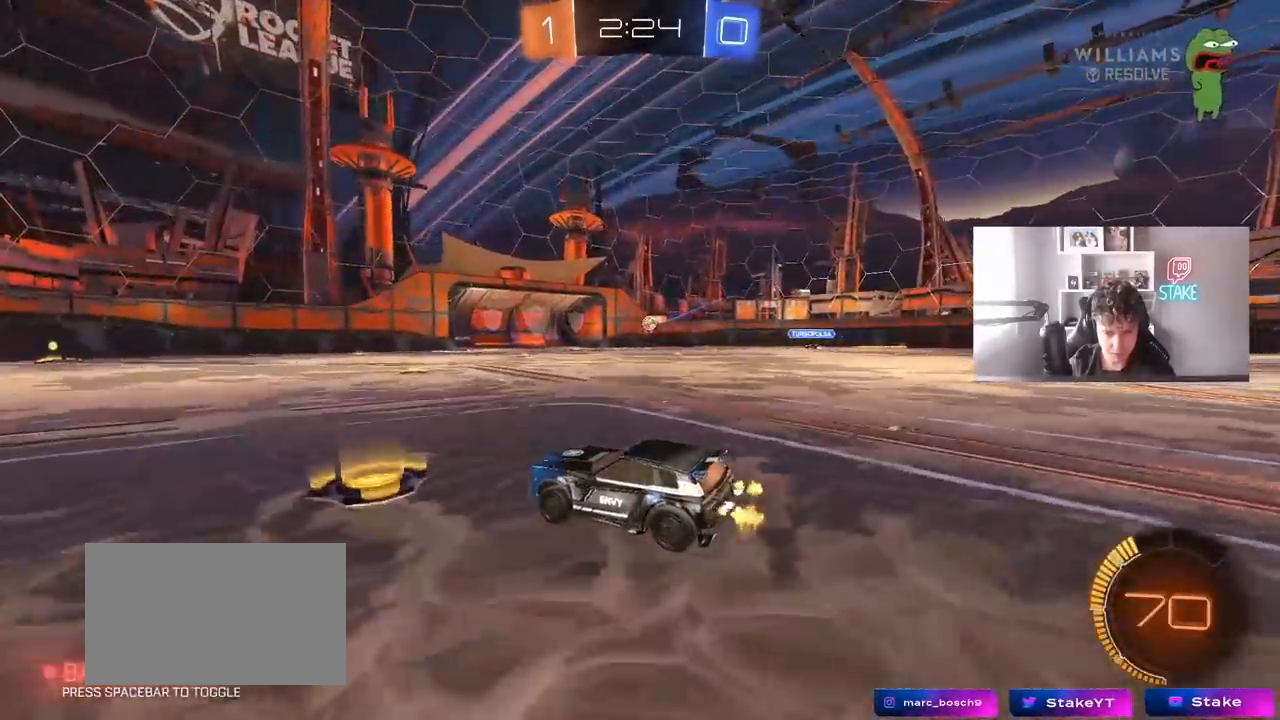
{"keys": ["w"], "mouse": [], "mouse_move": "still", "events": [[267, "d", "down"], [417, "d", "up"]]}
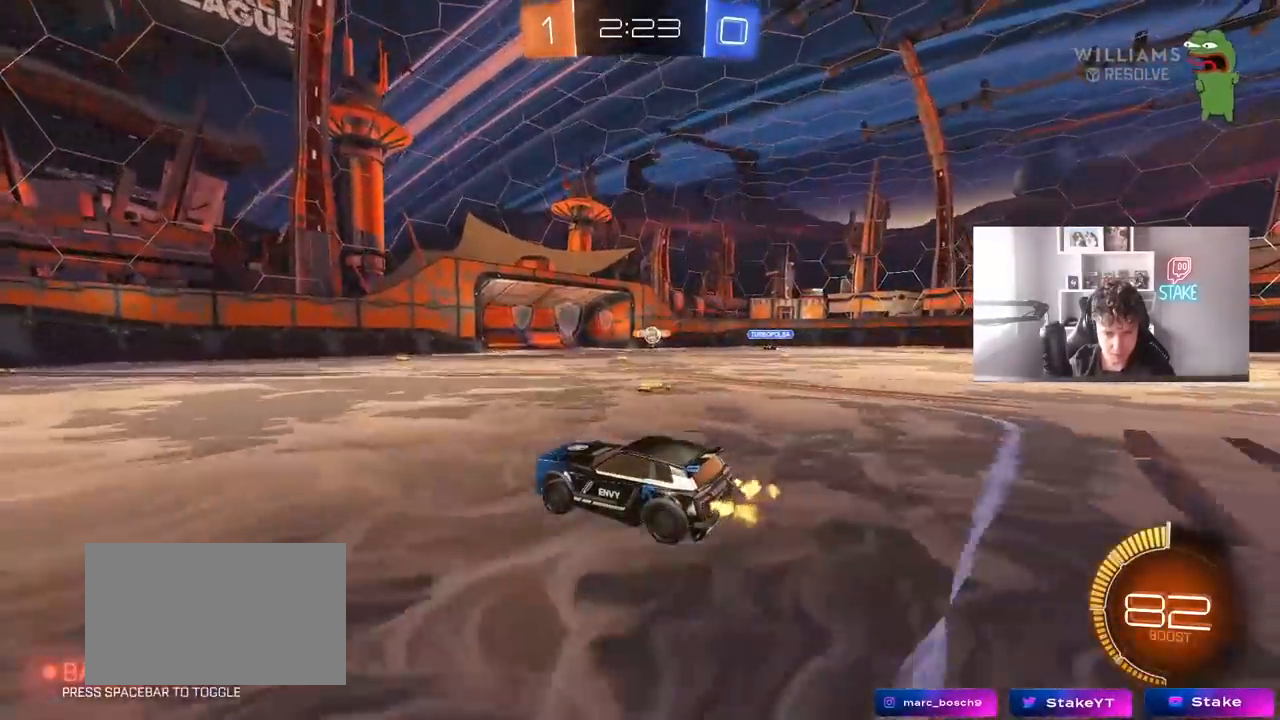
{"keys": ["a", "w"], "mouse": [], "mouse_move": "still", "events": [[433, "a", "down"]]}
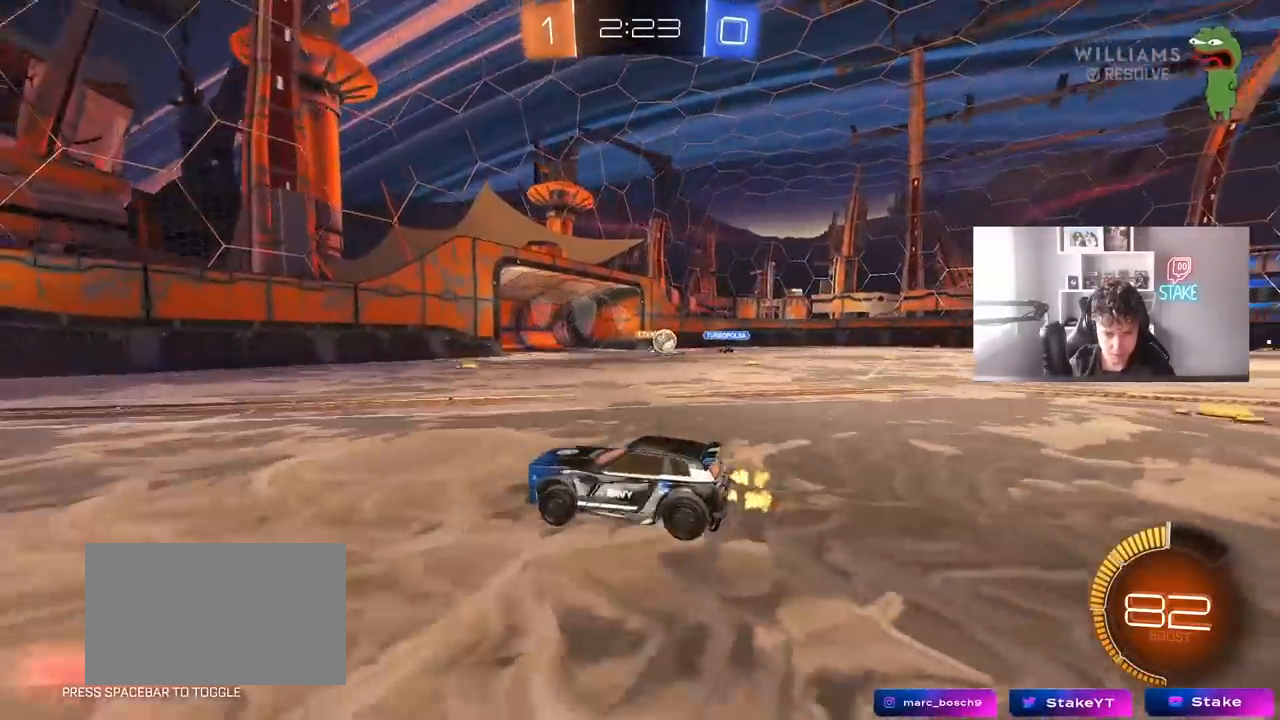
{"keys": ["d", "s"], "mouse": [], "mouse_move": "still", "events": [[67, "a", "up"], [217, "w", "up"], [250, "d", "down"], [400, "s", "down"], [433, "a", "down"], [483, "a", "up"]]}
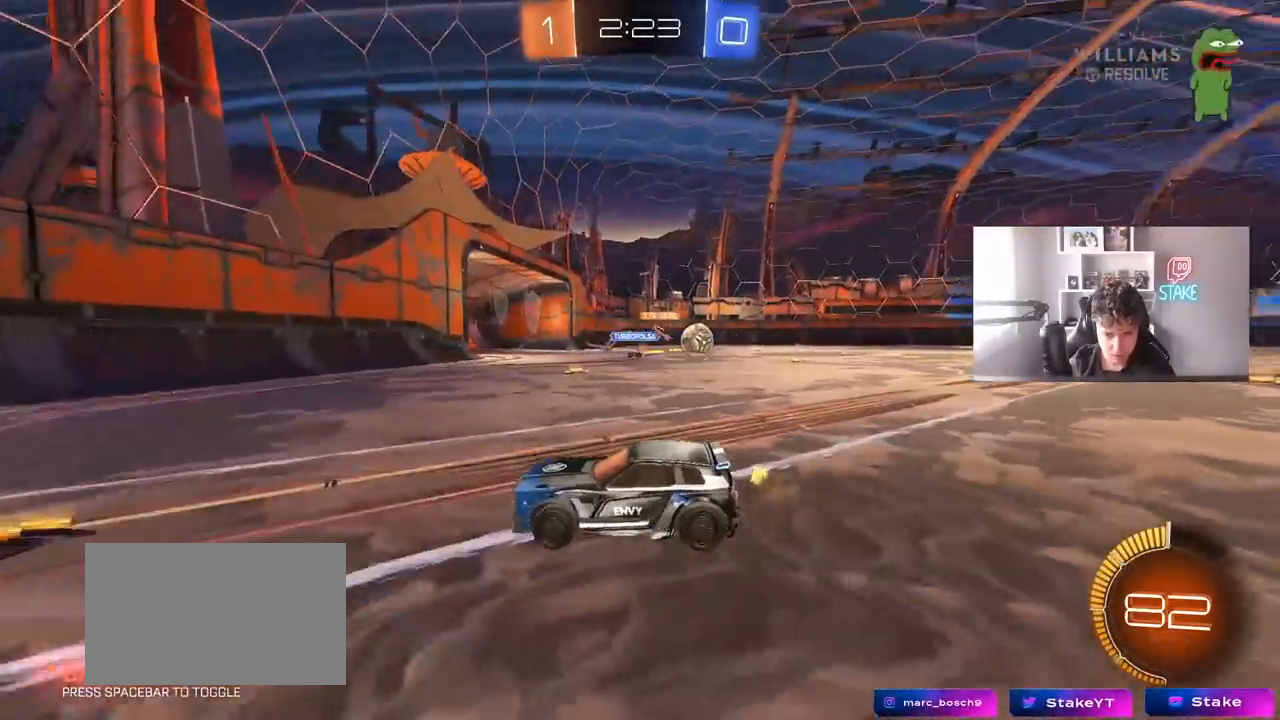
{"keys": ["d", "shift", "w"], "mouse": [], "mouse_move": "still", "events": [[167, "a", "down"], [217, "d", "up"], [217, "s", "up"], [267, "a", "up"], [267, "d", "down"], [267, "mouse_left", "down"], [317, "w", "down"], [417, "shift", "down"], [500, "mouse_left", "up"]]}
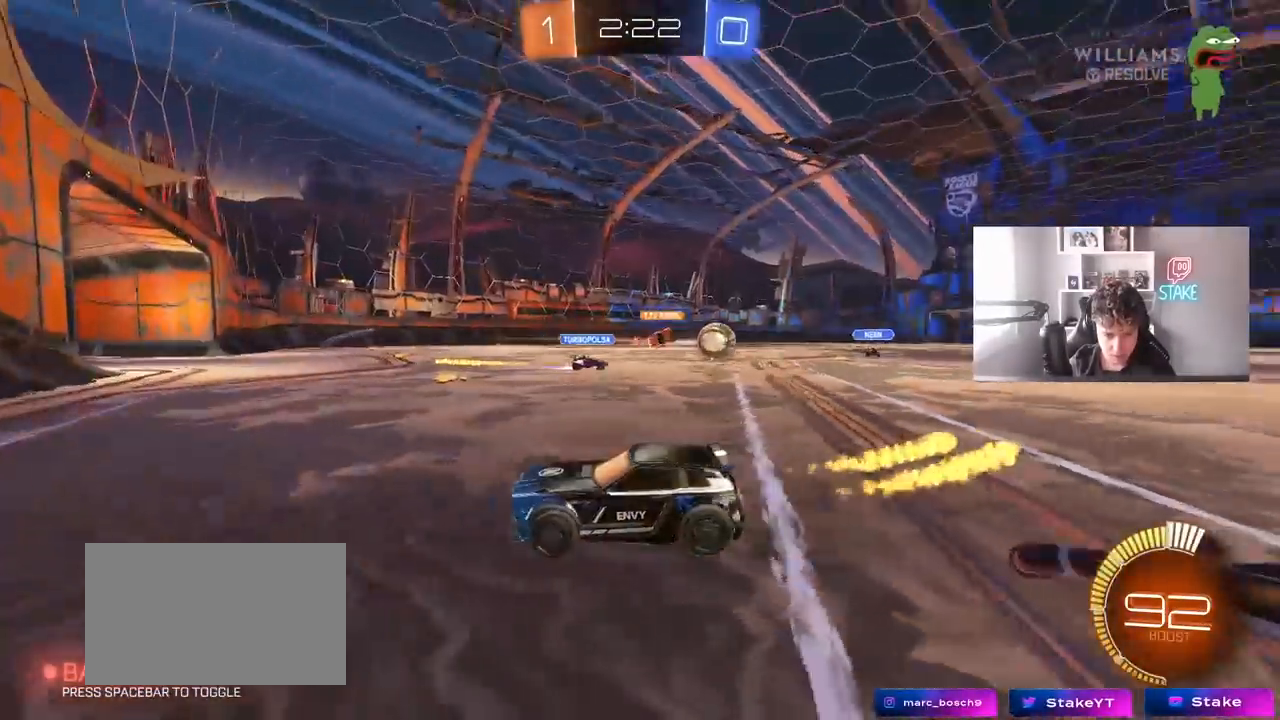
{"keys": ["d", "w"], "mouse": [], "mouse_move": "still", "events": [[50, "shift", "up"]]}
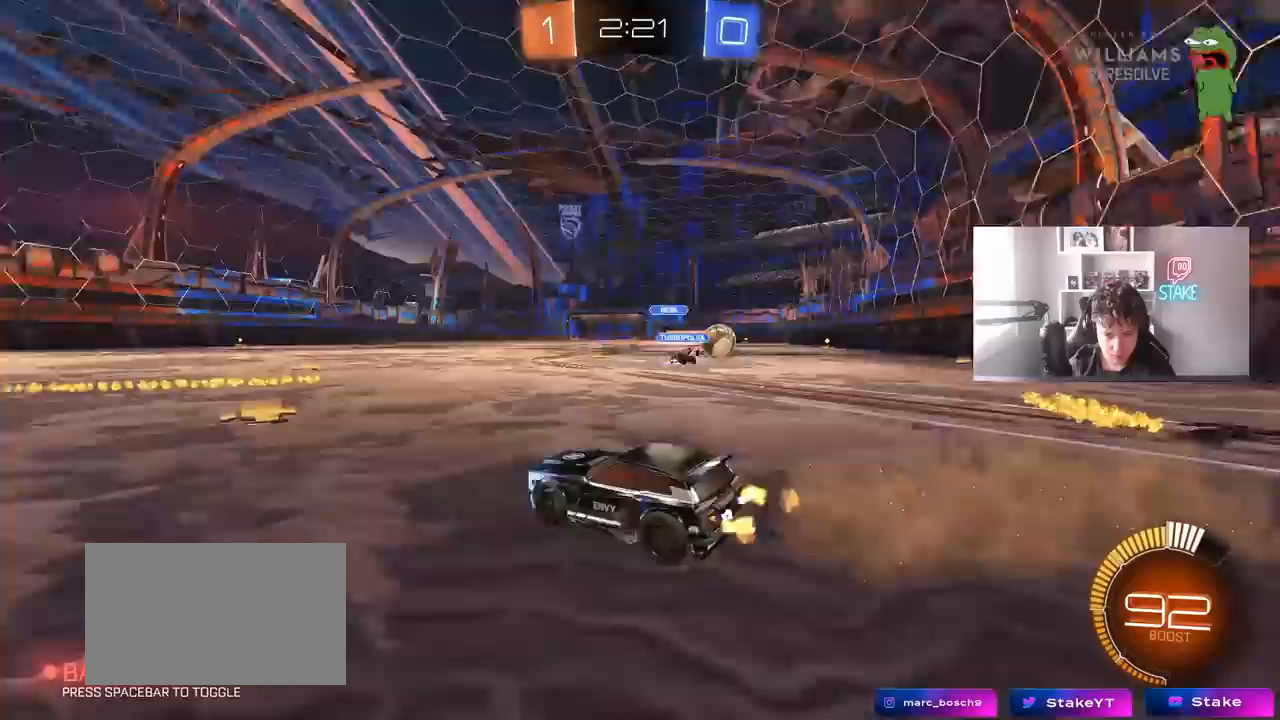
{"keys": ["d", "shift"], "mouse": [], "mouse_move": "still", "events": [[17, "shift", "down"], [117, "shift", "up"], [400, "w", "up"], [433, "shift", "down"]]}
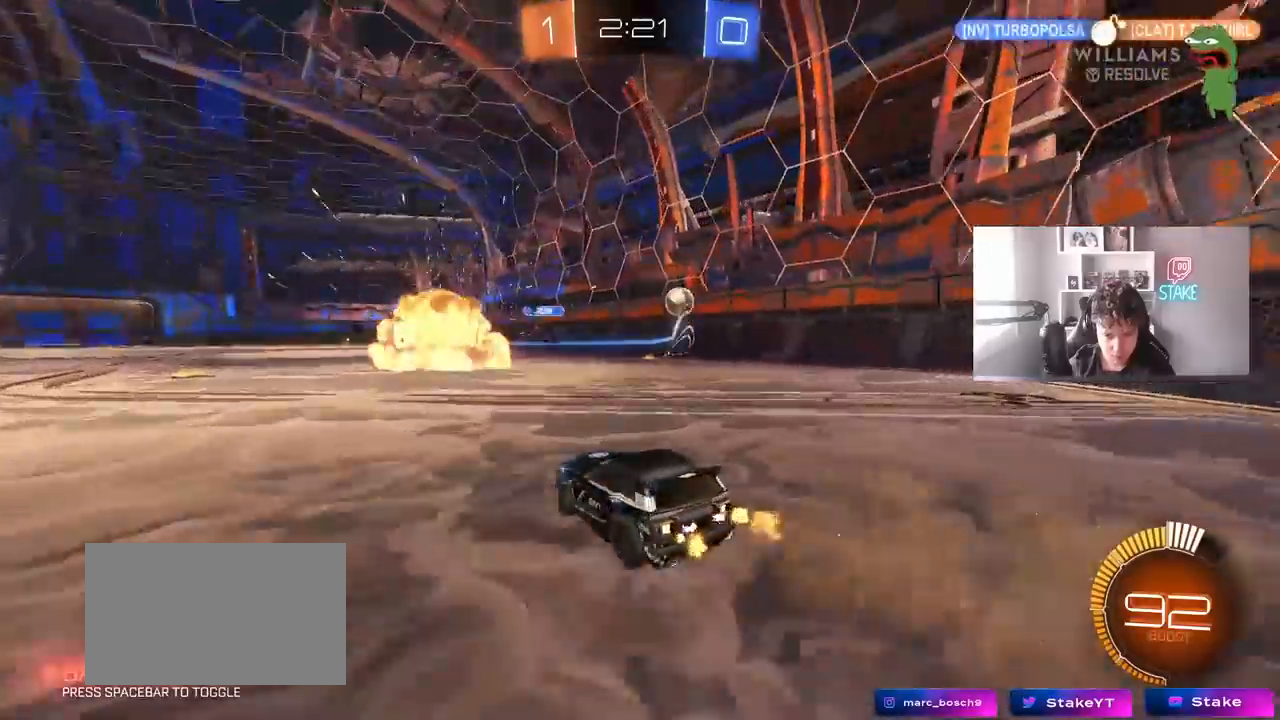
{"keys": ["d", "w"], "mouse": [], "mouse_move": "still", "events": [[33, "w", "down"], [83, "shift", "up"]]}
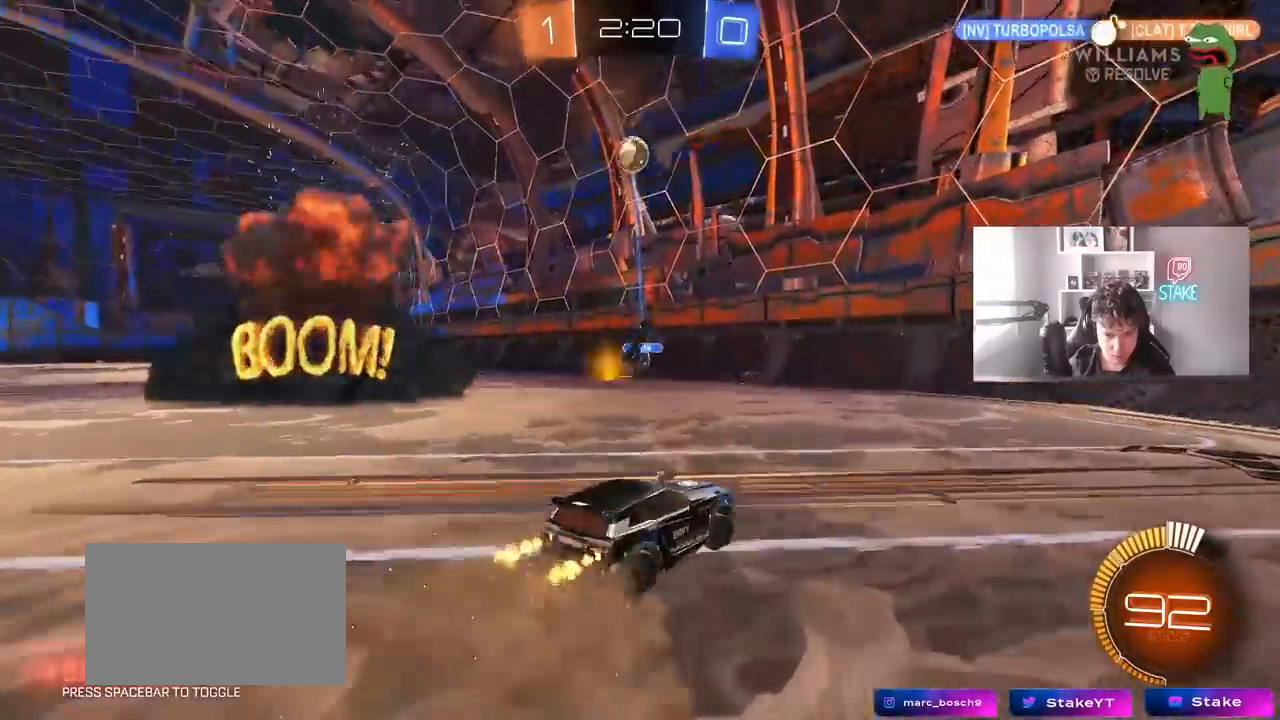
{"keys": ["a", "shift", "w"], "mouse": [], "mouse_move": "still", "events": [[50, "d", "up"], [383, "a", "down"], [433, "shift", "down"]]}
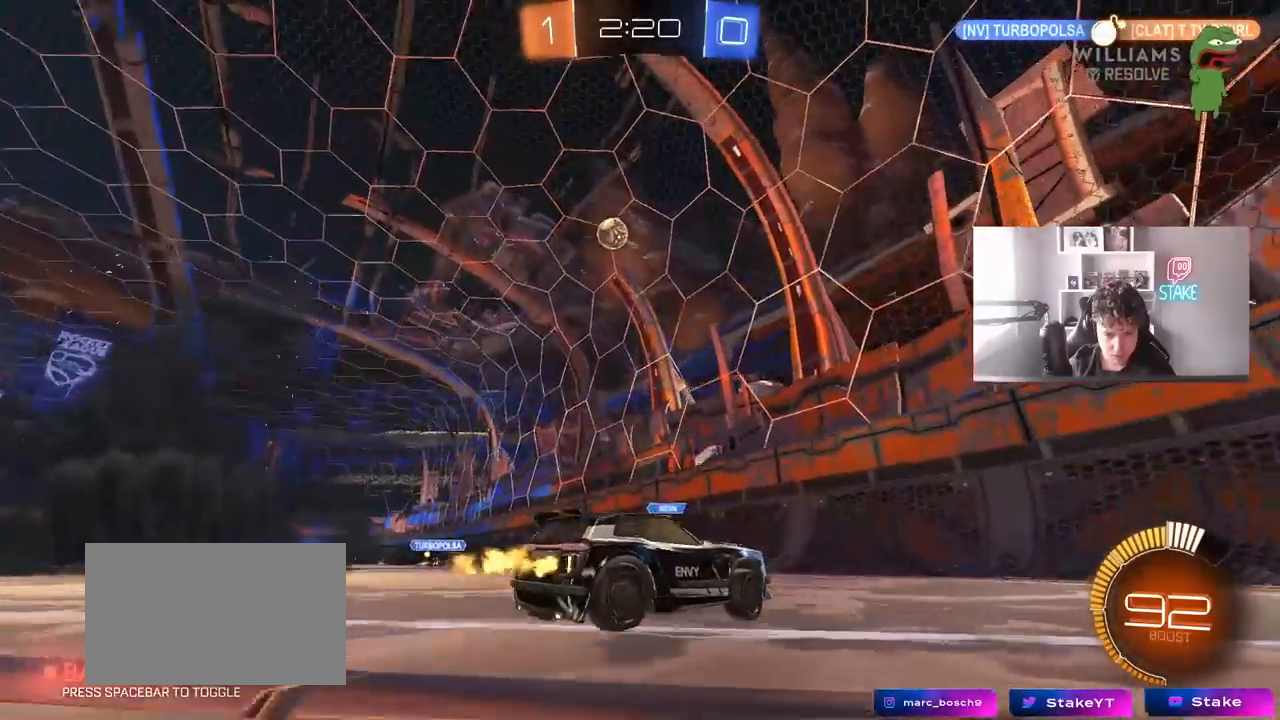
{"keys": ["a", "w"], "mouse": [], "mouse_move": "still", "events": [[167, "shift", "up"]]}
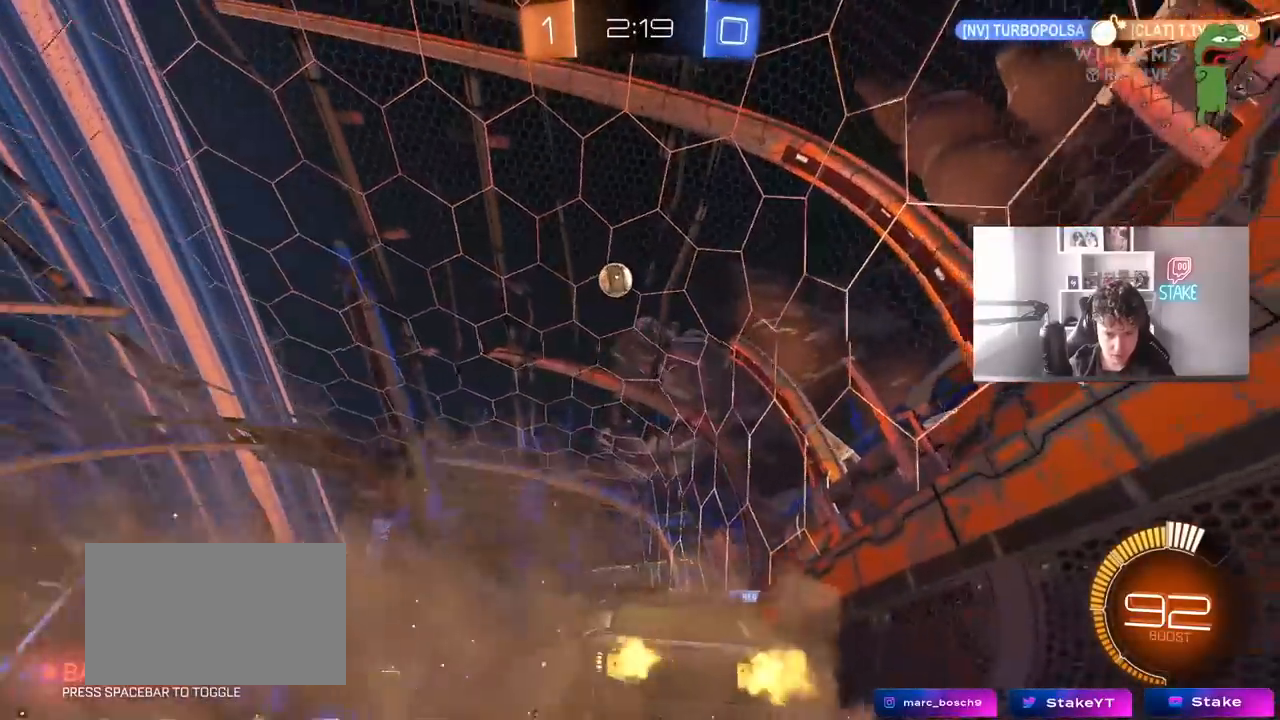
{"keys": ["d", "s"], "mouse": ["left", "right"], "mouse_move": "down-left", "events": [[267, "a", "up"], [367, "d", "down"], [367, "mouse_left", "down"], [417, "mouse_right", "down"], [417, "w", "up"], [467, "s", "down"]]}
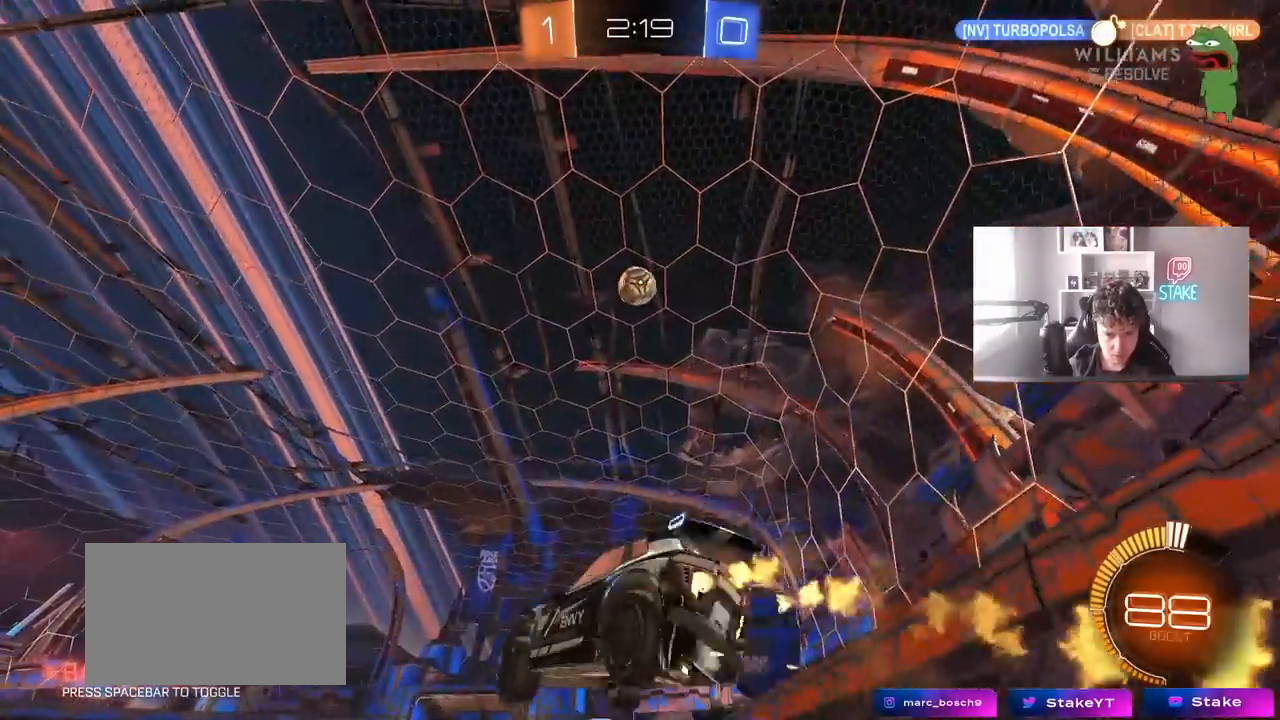
{"keys": ["a", "shift"], "mouse": ["left"], "mouse_move": "still", "events": [[100, "d", "up"], [150, "mouse_right", "up"], [150, "s", "up"], [200, "mouse_right", "down"], [233, "a", "down"], [233, "s", "down"], [233, "shift", "down"], [283, "s", "up"], [333, "mouse_right", "up"]]}
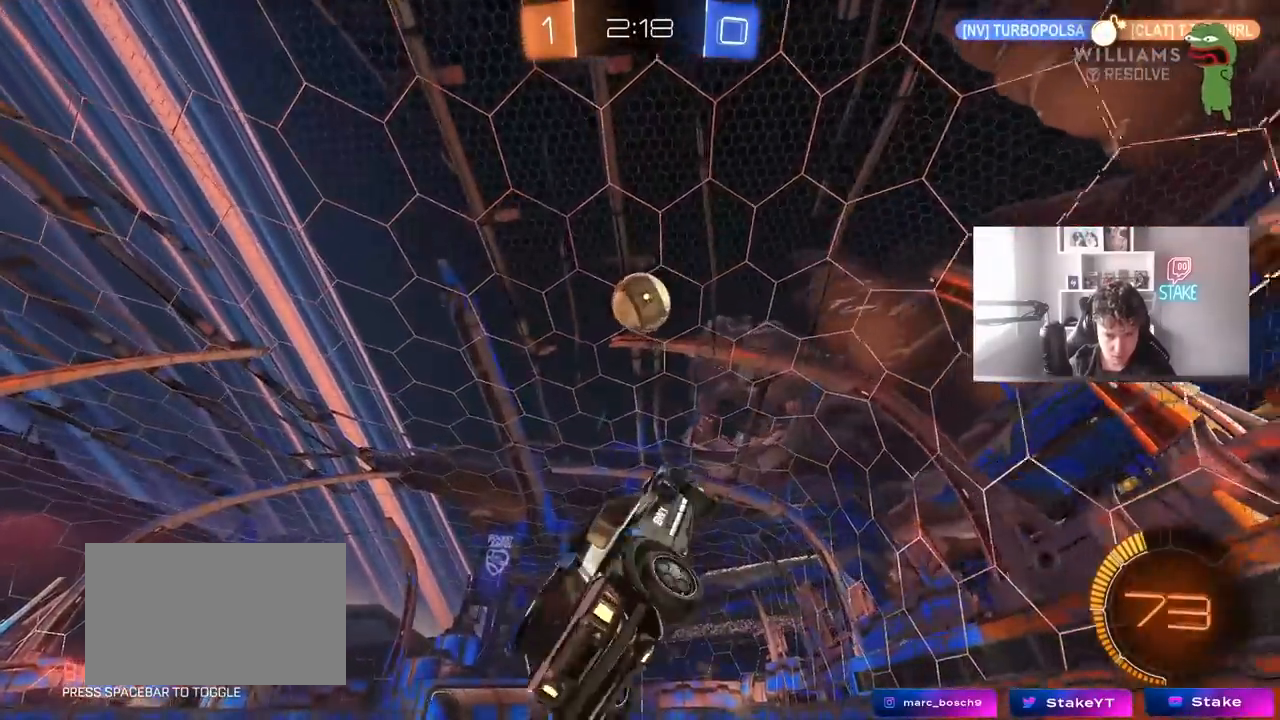
{"keys": ["a", "s"], "mouse": [], "mouse_move": "still", "events": [[17, "mouse_left", "up"], [117, "s", "down"], [150, "shift", "up"], [300, "s", "up"], [300, "shift", "down"], [350, "shift", "up"], [400, "s", "down"]]}
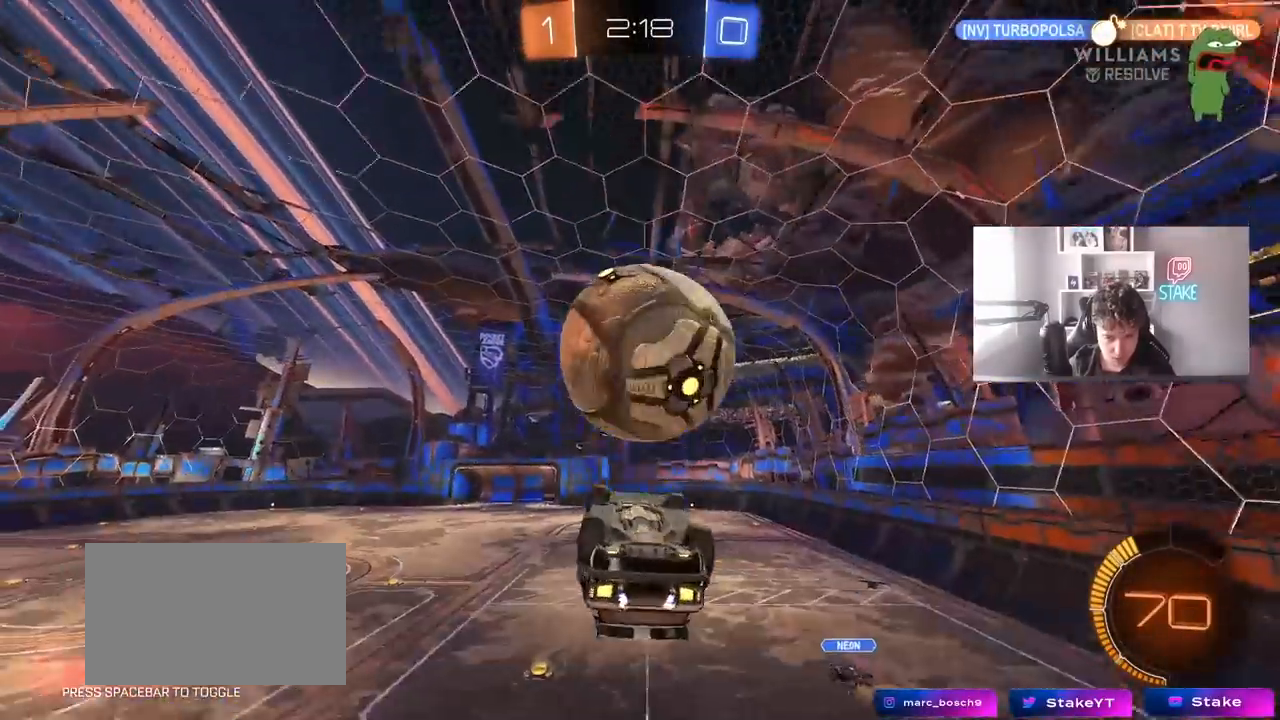
{"keys": ["a", "shift"], "mouse": [], "mouse_move": "up-left", "events": [[33, "s", "up"], [33, "shift", "down"], [133, "mouse_left", "down"], [133, "w", "down"], [450, "mouse_left", "up"], [450, "w", "up"]]}
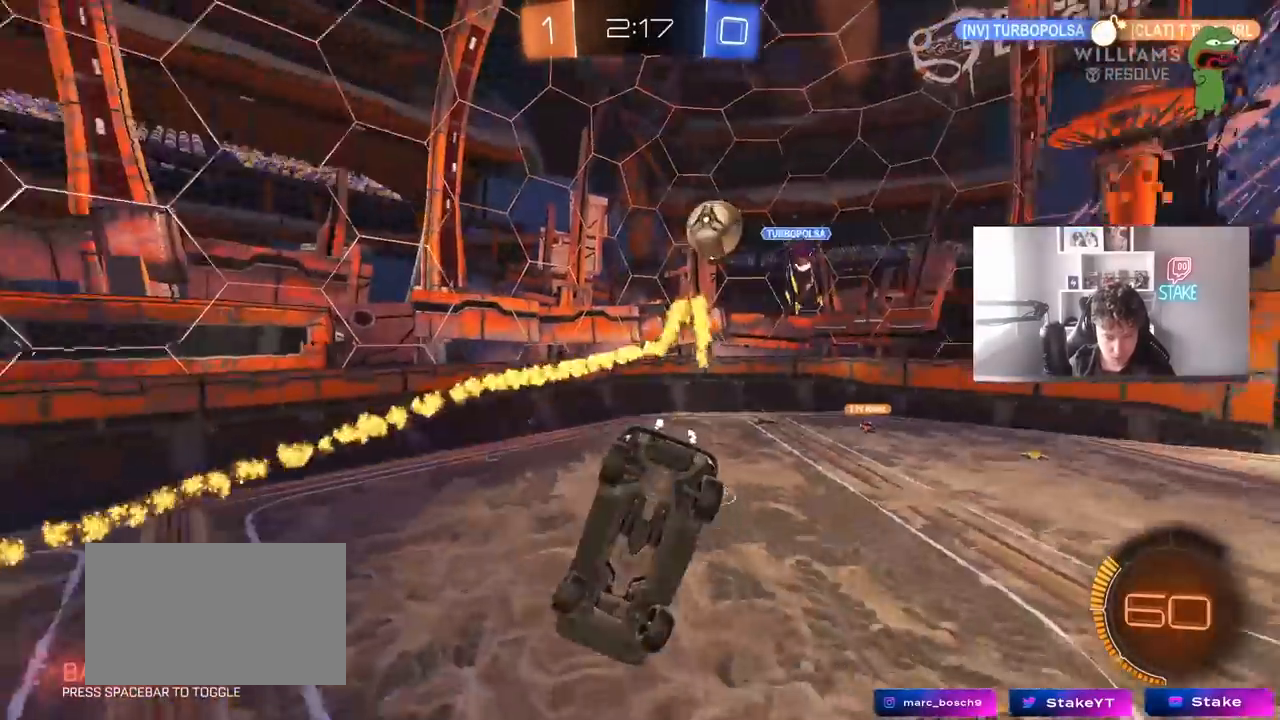
{"keys": ["w"], "mouse": [], "mouse_move": "still", "events": [[50, "s", "down"], [50, "shift", "up"], [283, "a", "up"], [283, "s", "up"], [383, "w", "down"]]}
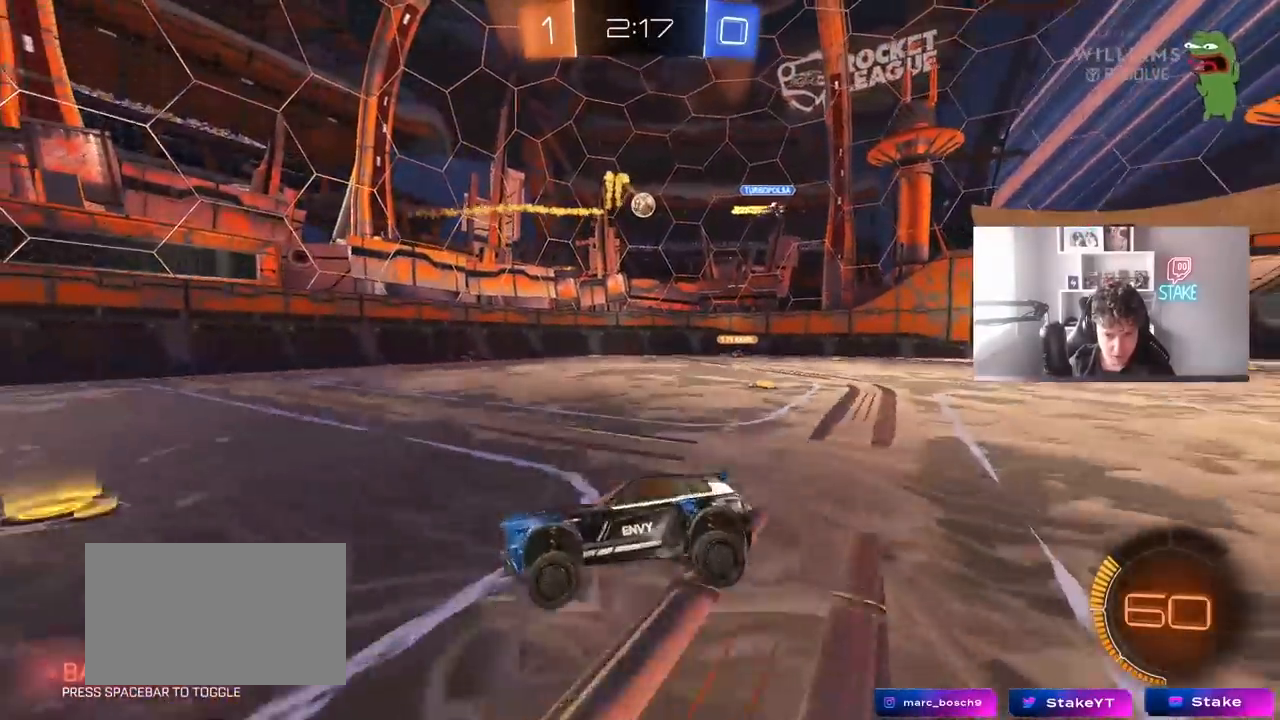
{"keys": ["a", "w"], "mouse": [], "mouse_move": "still", "events": [[200, "a", "down"], [250, "shift", "down"], [350, "shift", "up"]]}
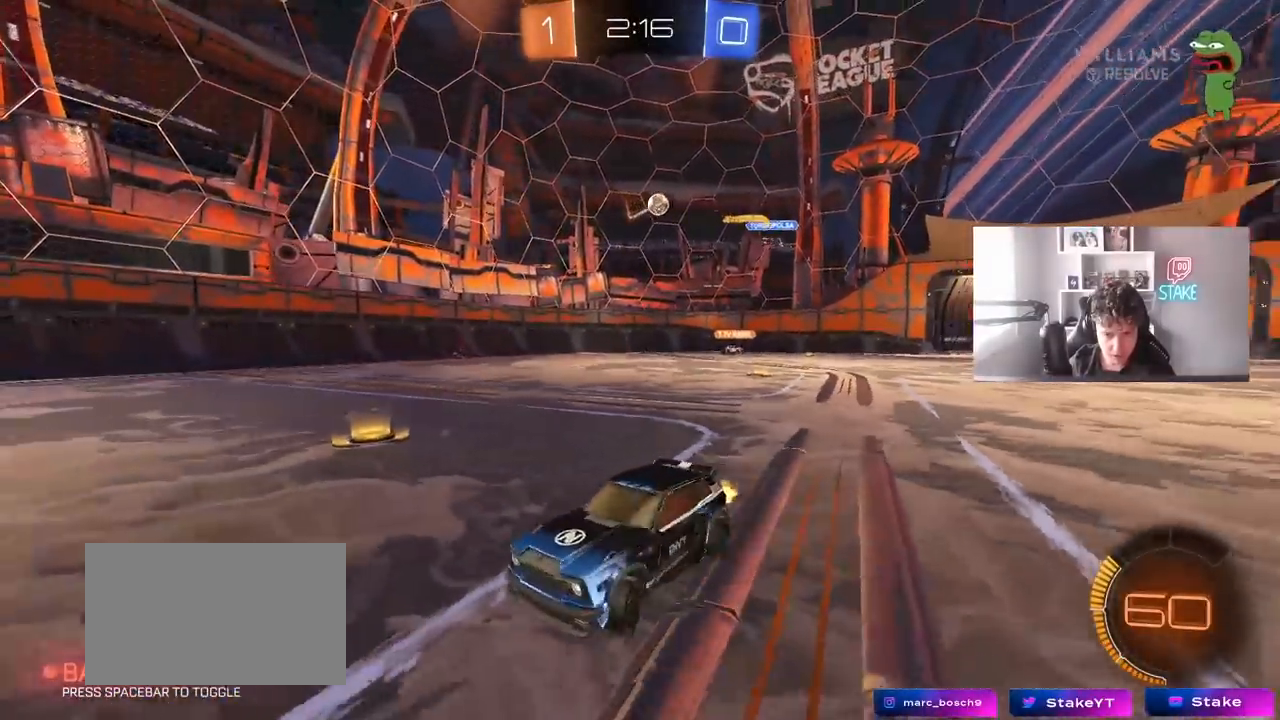
{"keys": ["a", "w"], "mouse": ["left"], "mouse_move": "still", "events": [[417, "mouse_left", "down"]]}
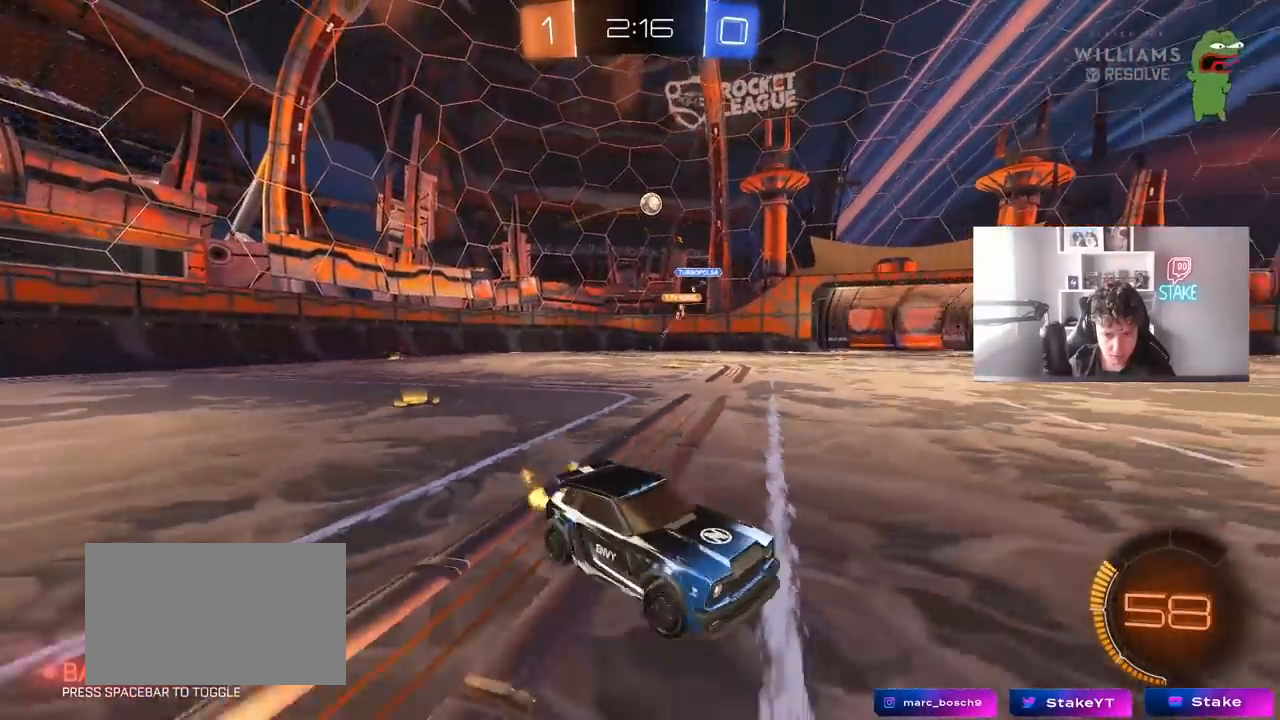
{"keys": ["w"], "mouse": [], "mouse_move": "still", "events": [[233, "a", "up"], [433, "mouse_left", "up"]]}
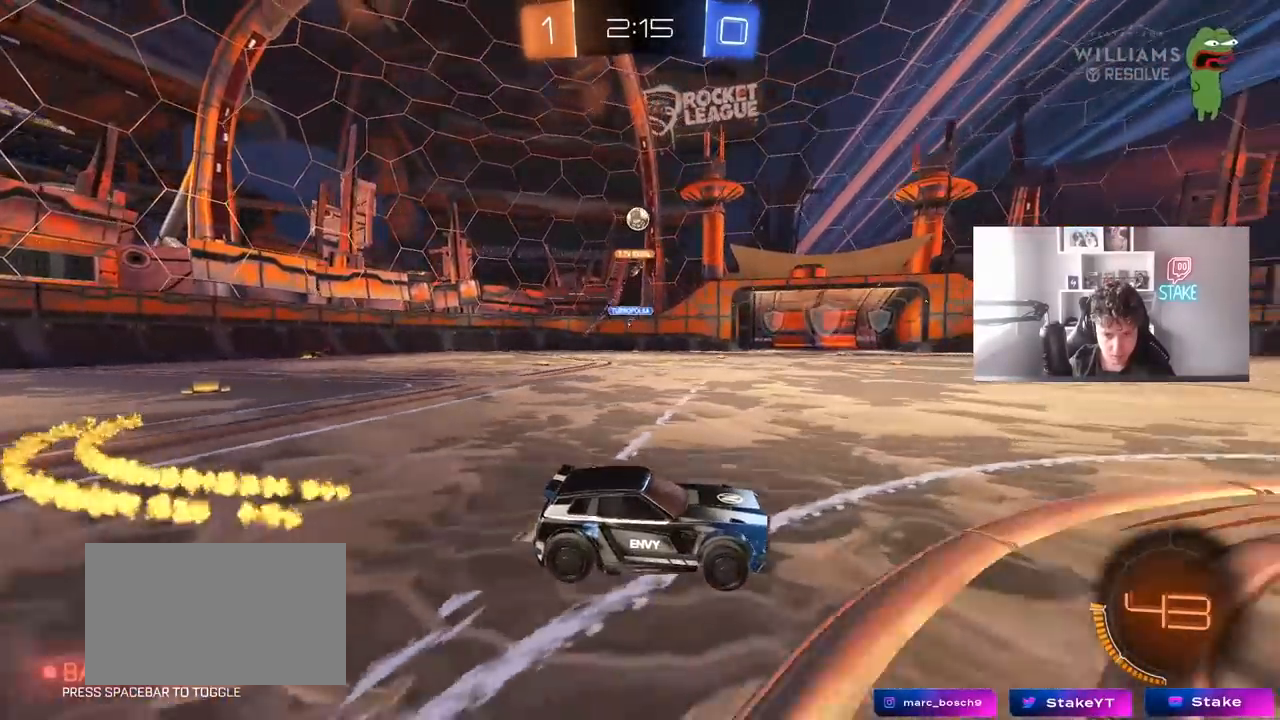
{"keys": ["a", "w"], "mouse": ["left"], "mouse_move": "still", "events": [[167, "a", "down"], [250, "a", "up"], [300, "mouse_left", "down"], [433, "a", "down"]]}
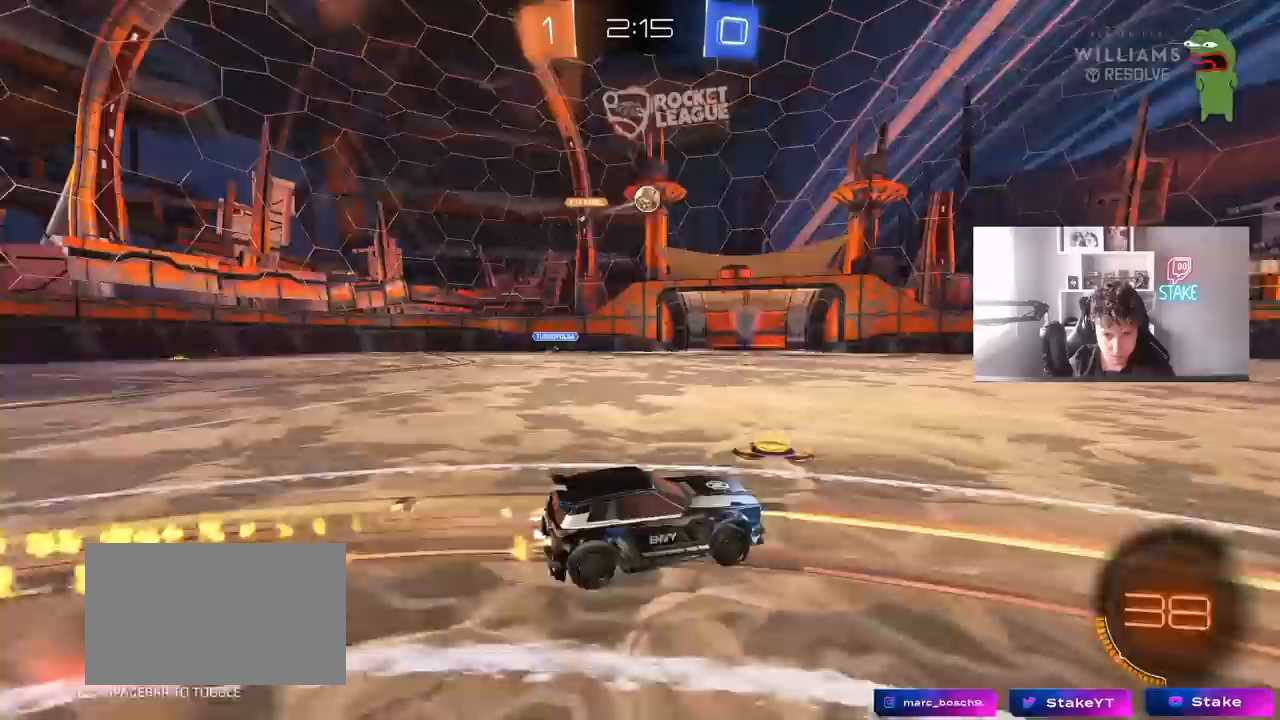
{"keys": [], "mouse": [], "mouse_move": "still", "events": [[83, "a", "up"], [83, "mouse_left", "up"], [217, "mouse_right", "down"], [267, "mouse_right", "up"], [267, "w", "up"], [317, "d", "down"], [367, "w", "down"], [417, "w", "up"], [450, "d", "up"]]}
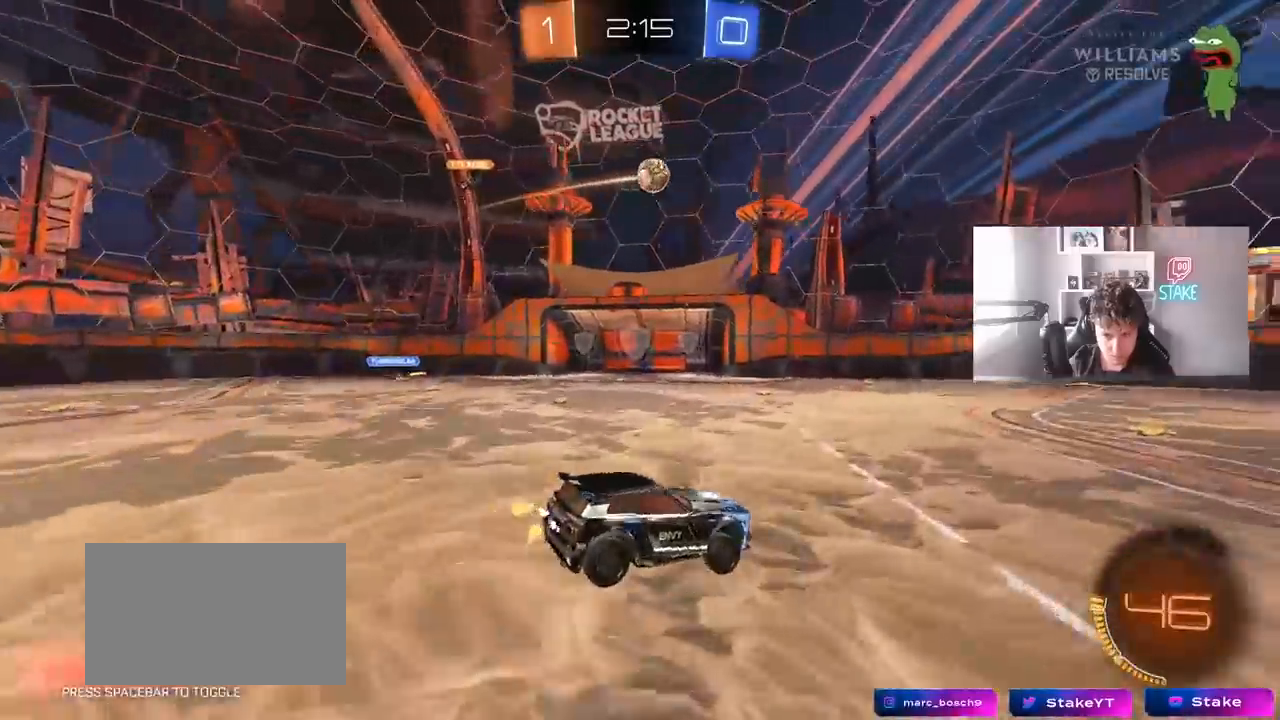
{"keys": ["d"], "mouse": [], "mouse_move": "still", "events": [[100, "a", "down"], [100, "s", "down"], [233, "a", "up"], [233, "s", "up"], [333, "d", "down"], [333, "s", "down"], [467, "s", "up"]]}
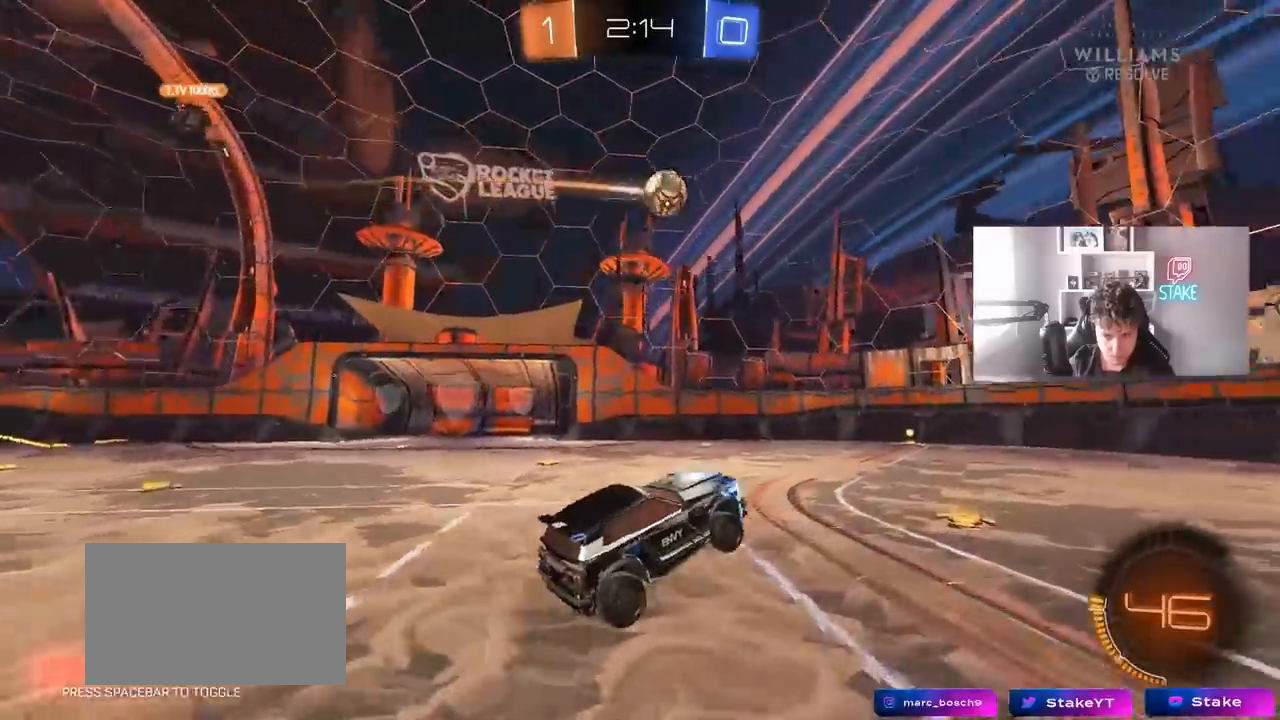
{"keys": ["a", "w"], "mouse": ["right"], "mouse_move": "still", "events": [[17, "d", "up"], [200, "w", "down"], [350, "mouse_right", "down"], [433, "a", "down"]]}
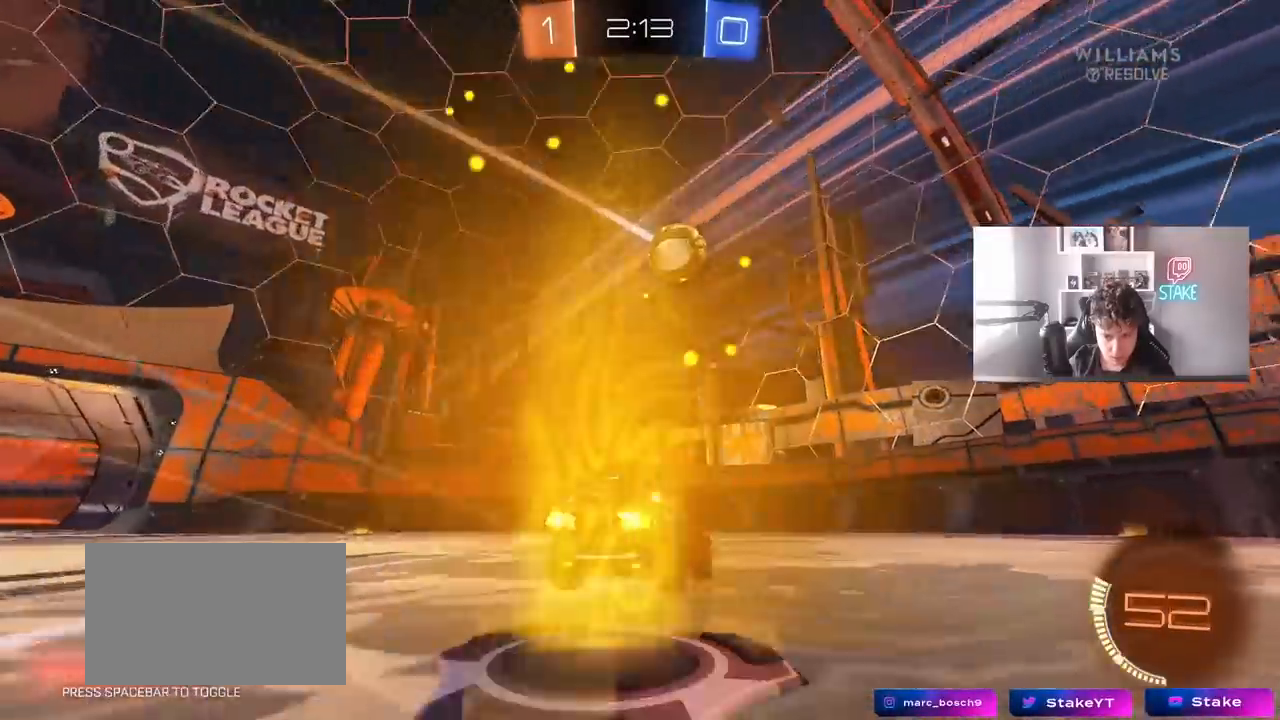
{"keys": ["w"], "mouse": [], "mouse_move": "still", "events": [[33, "a", "up"], [33, "mouse_right", "up"], [83, "mouse_left", "down"], [317, "mouse_left", "up"], [367, "a", "down"], [500, "a", "up"]]}
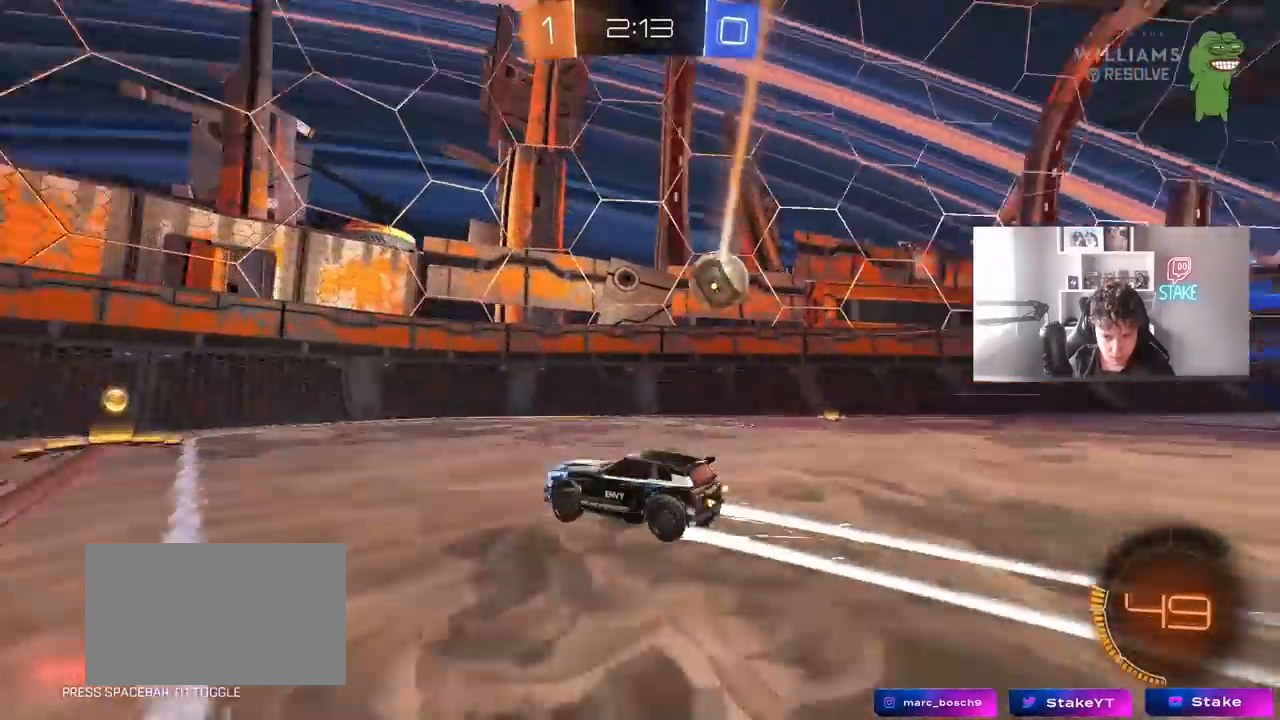
{"keys": ["a", "w"], "mouse": [], "mouse_move": "still", "events": [[150, "a", "down"], [200, "shift", "down"], [333, "shift", "up"]]}
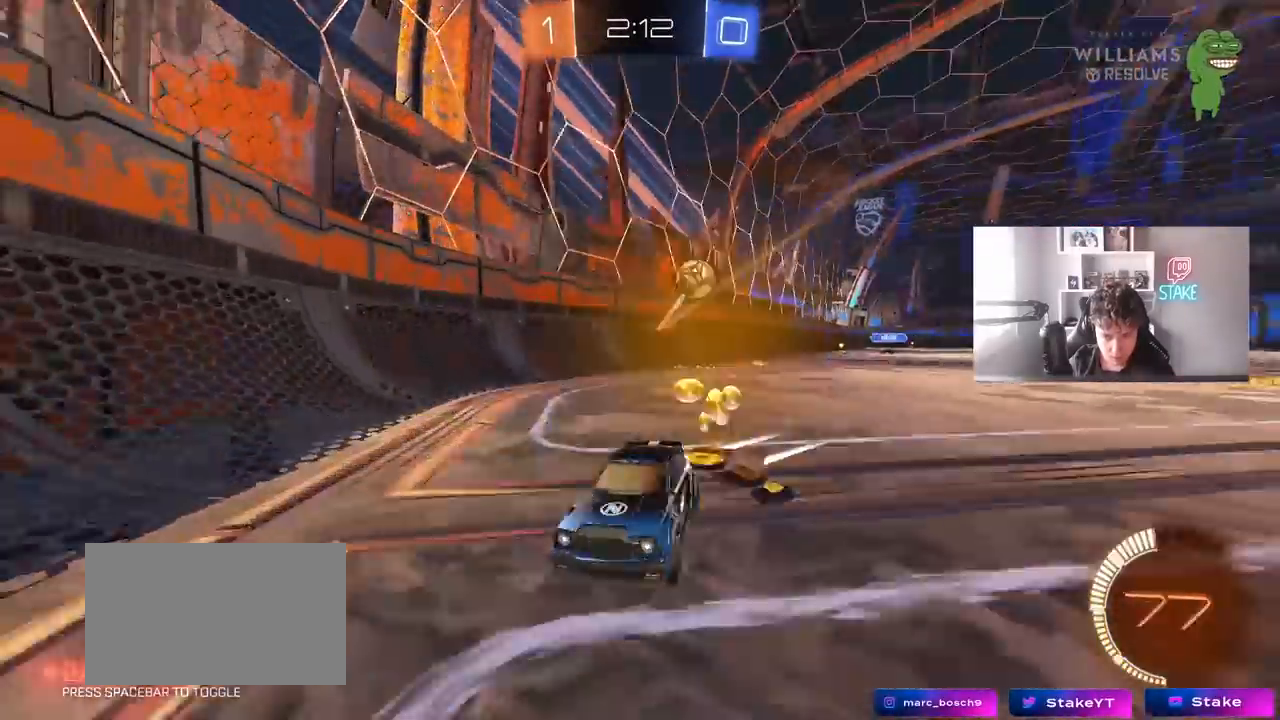
{"keys": ["a", "w"], "mouse": [], "mouse_move": "still", "events": [[117, "shift", "down"], [250, "shift", "up"]]}
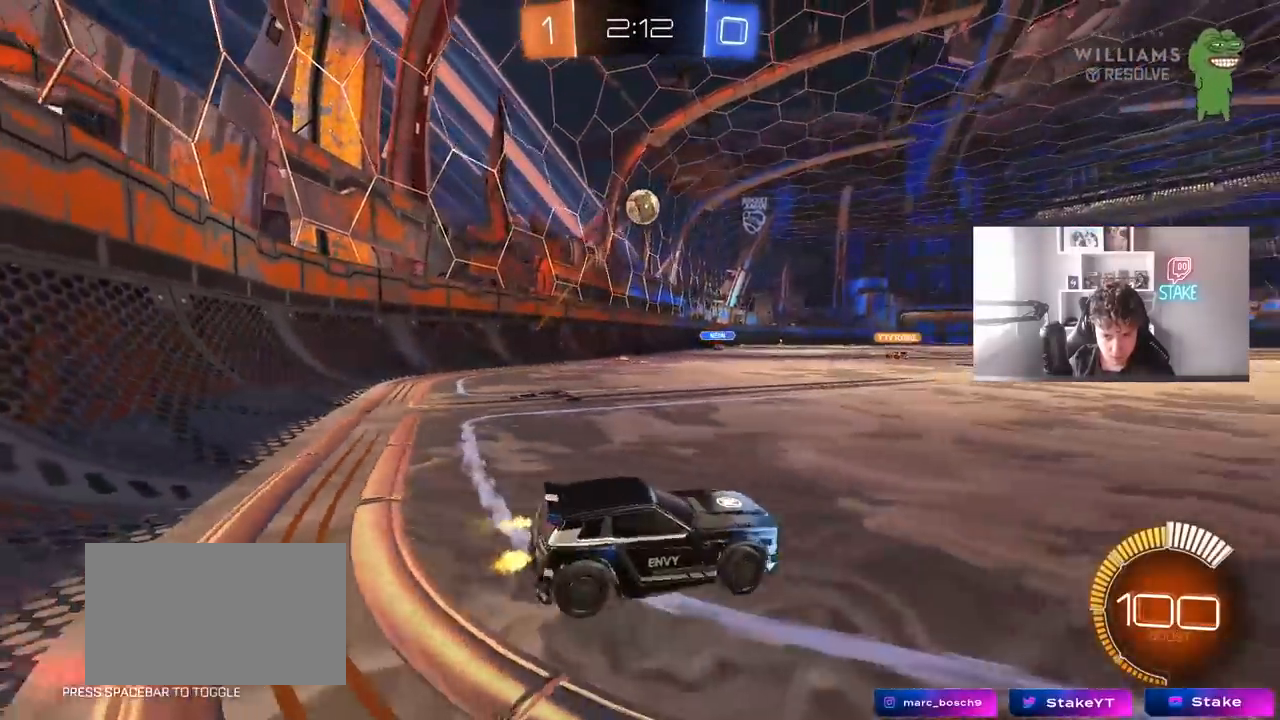
{"keys": ["d", "w"], "mouse": [], "mouse_move": "still", "events": [[83, "mouse_left", "down"], [133, "a", "up"], [133, "mouse_left", "up"], [183, "d", "down"], [183, "w", "up"], [267, "s", "down"], [317, "s", "up"], [417, "shift", "down"], [500, "shift", "up"], [500, "w", "down"]]}
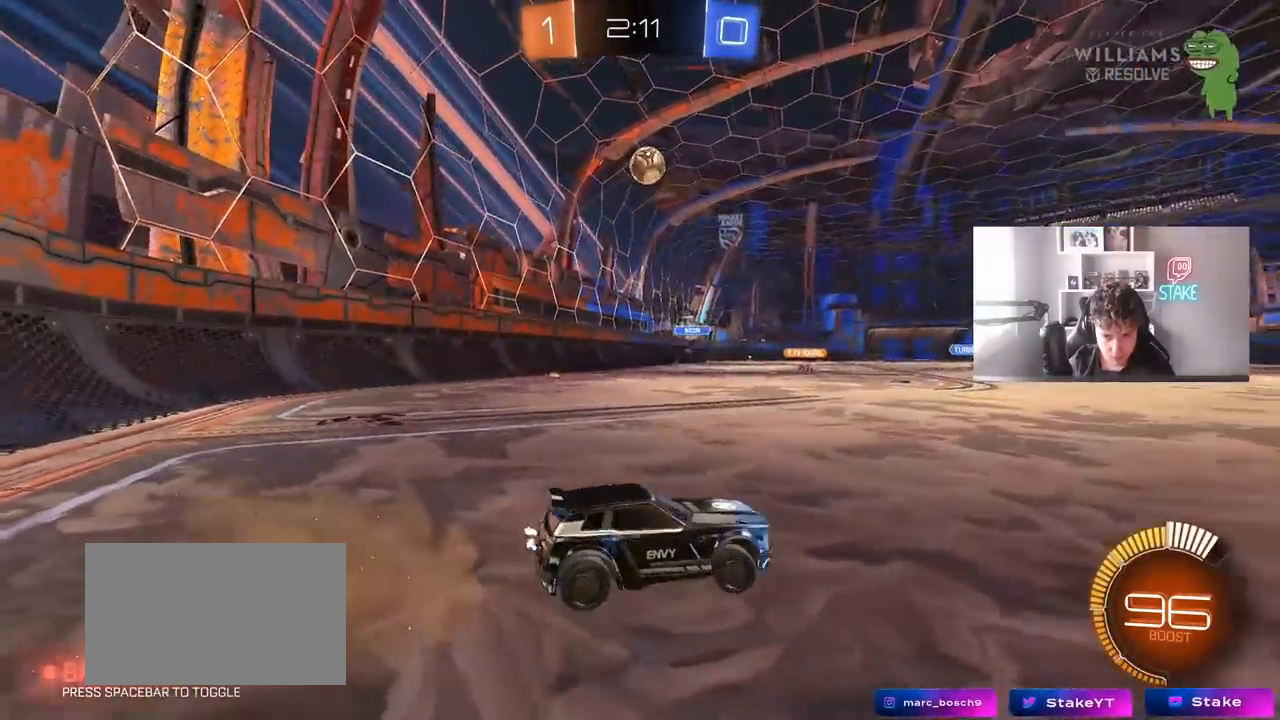
{"keys": ["d", "w"], "mouse": [], "mouse_move": "still", "events": [[333, "w", "up"], [383, "w", "down"]]}
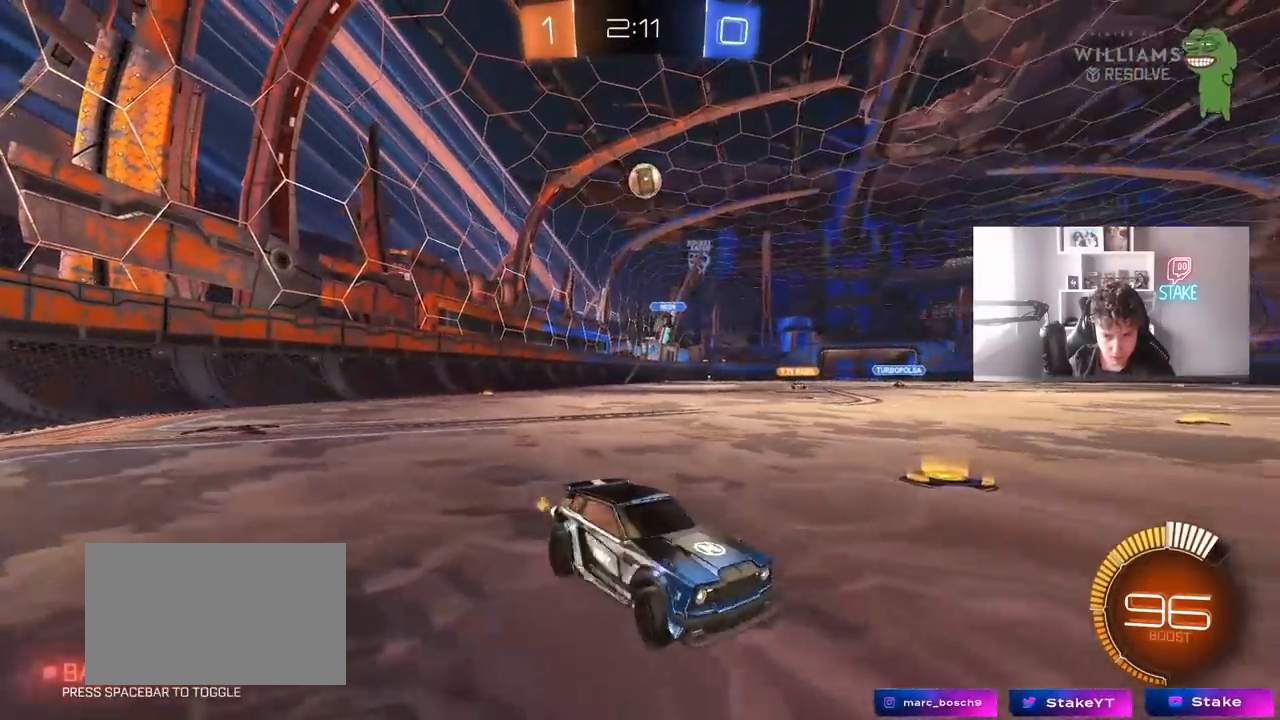
{"keys": ["w"], "mouse": [], "mouse_move": "still", "events": [[167, "d", "up"]]}